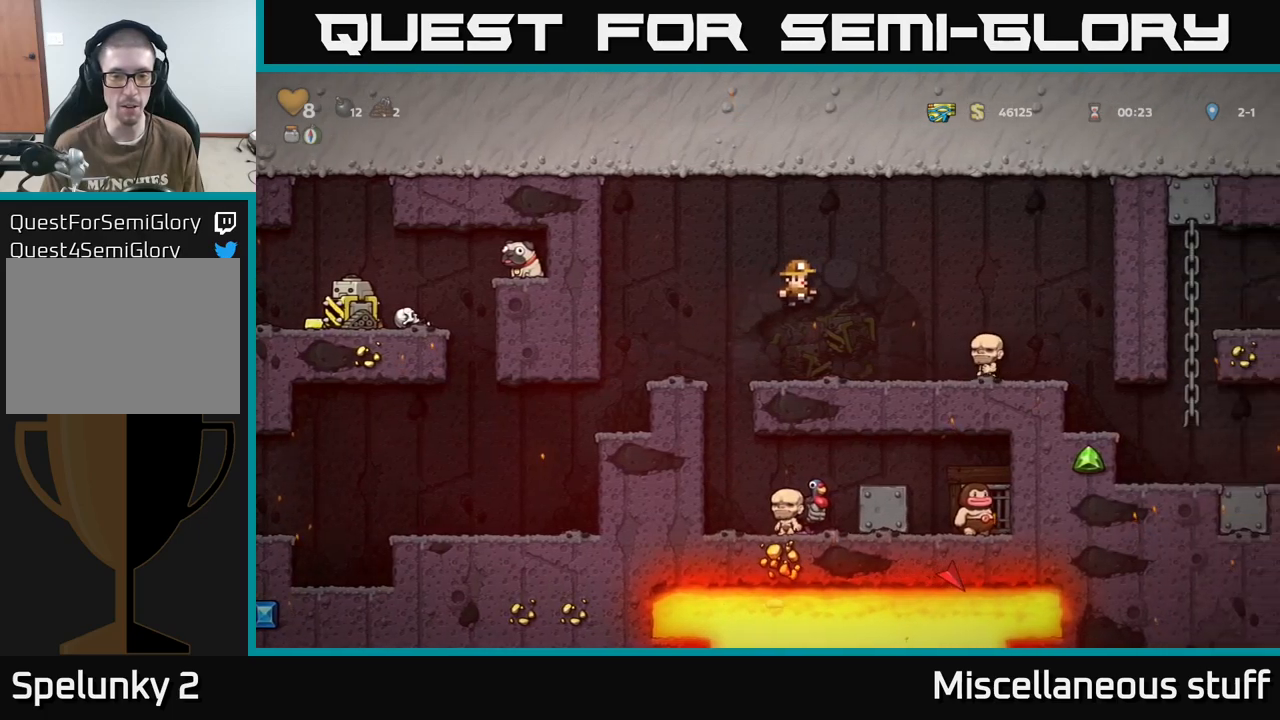
Gameplay with a controller (Xbox layout); each line is a JSON object with the inputs held at the frame after it. "events" lists button and stick changes between this image and that frame as [ms after this image, input, new state], when the widget could be followed in between. Not read: left_stick right_stick.
{"buttons": [], "events": [[183, "DPAD_LEFT", "down"], [367, "DPAD_LEFT", "up"]]}
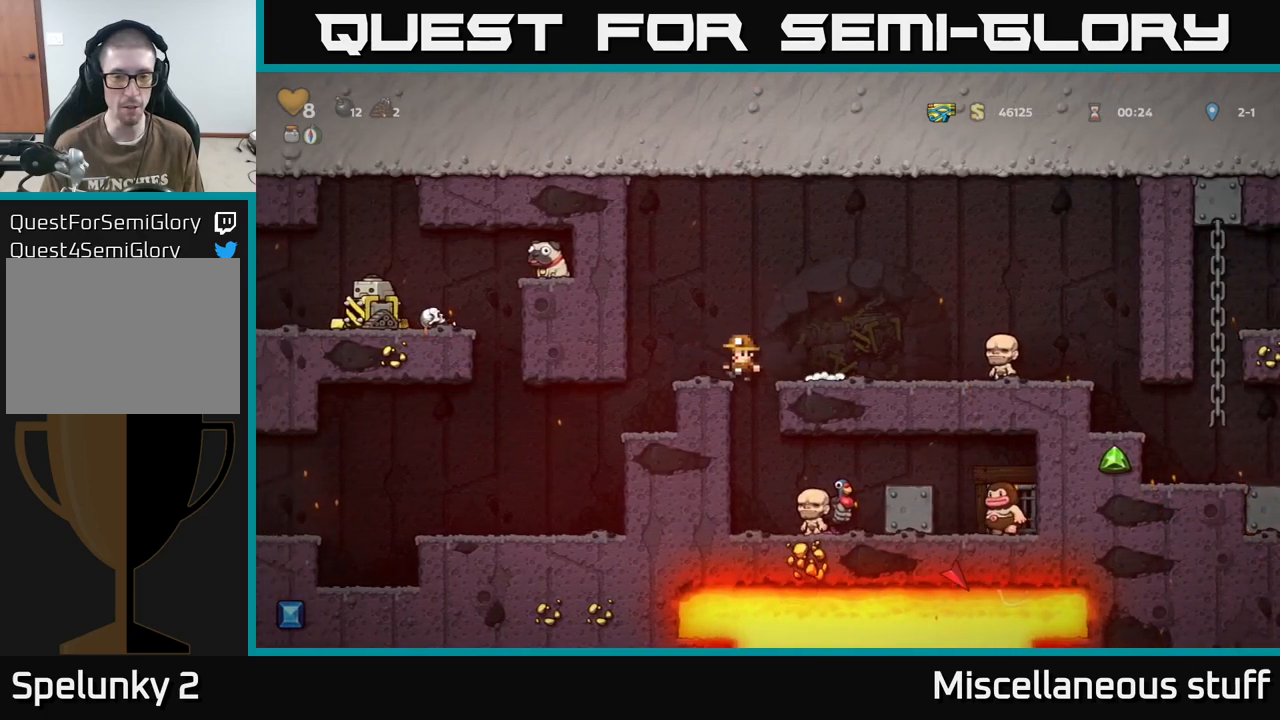
{"buttons": [], "events": [[417, "DPAD_RIGHT", "down"], [450, "DPAD_RIGHT", "up"]]}
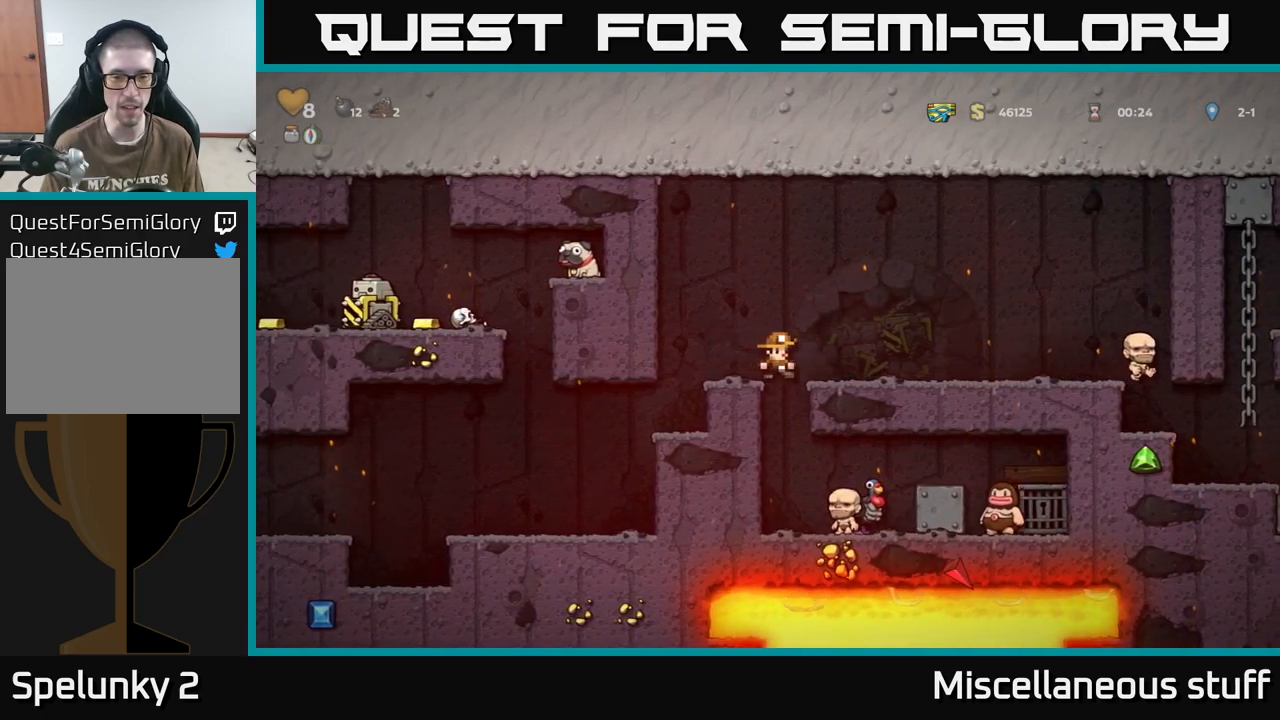
{"buttons": ["A", "DPAD_RIGHT"], "events": [[450, "A", "down"], [483, "DPAD_RIGHT", "down"]]}
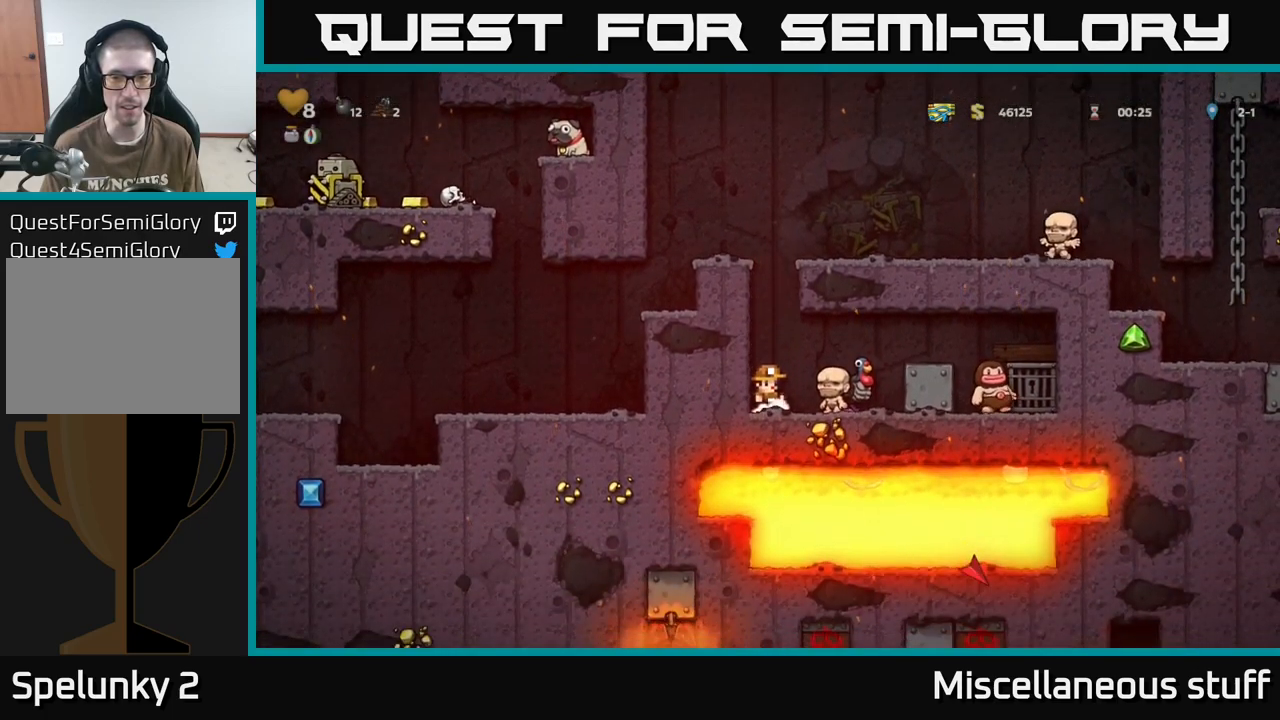
{"buttons": [], "events": [[83, "A", "up"], [167, "DPAD_RIGHT", "up"]]}
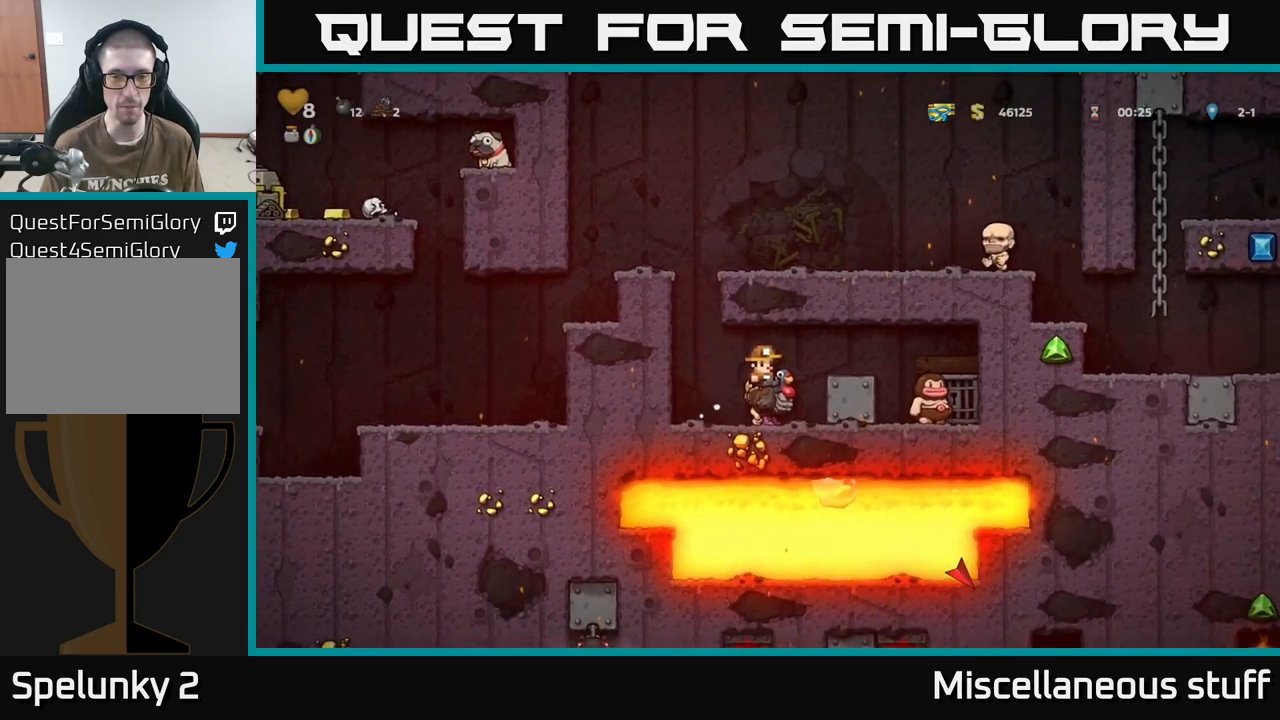
{"buttons": ["A", "DPAD_LEFT"], "events": [[300, "DPAD_LEFT", "down"], [500, "A", "down"]]}
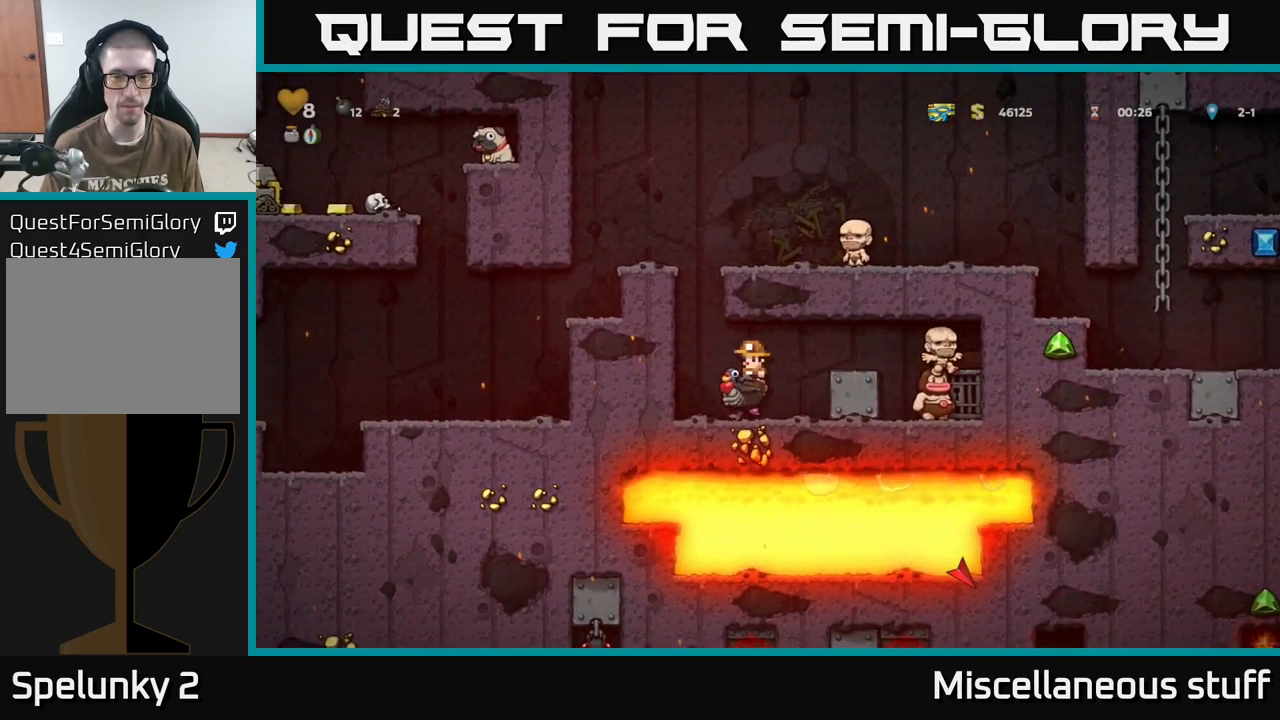
{"buttons": ["DPAD_RIGHT"], "events": [[83, "DPAD_LEFT", "up"], [117, "A", "up"], [167, "A", "down"], [367, "DPAD_RIGHT", "down"], [483, "A", "up"]]}
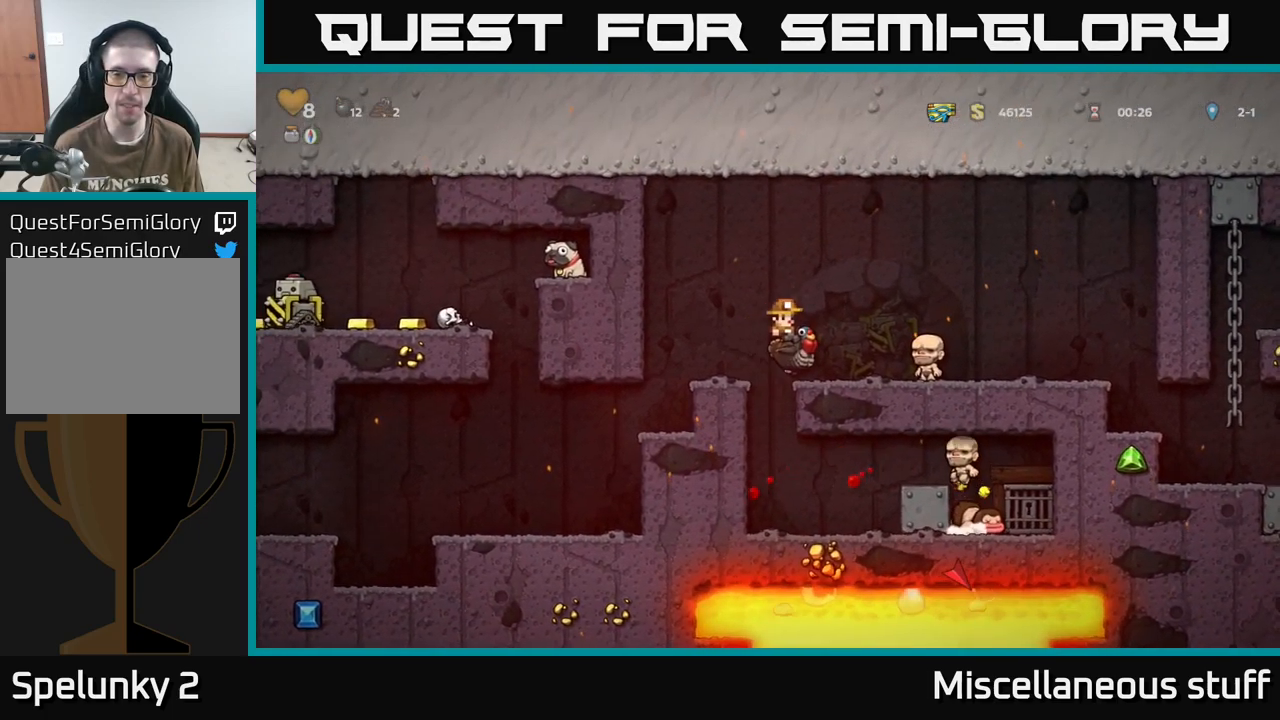
{"buttons": ["DPAD_RIGHT"], "events": []}
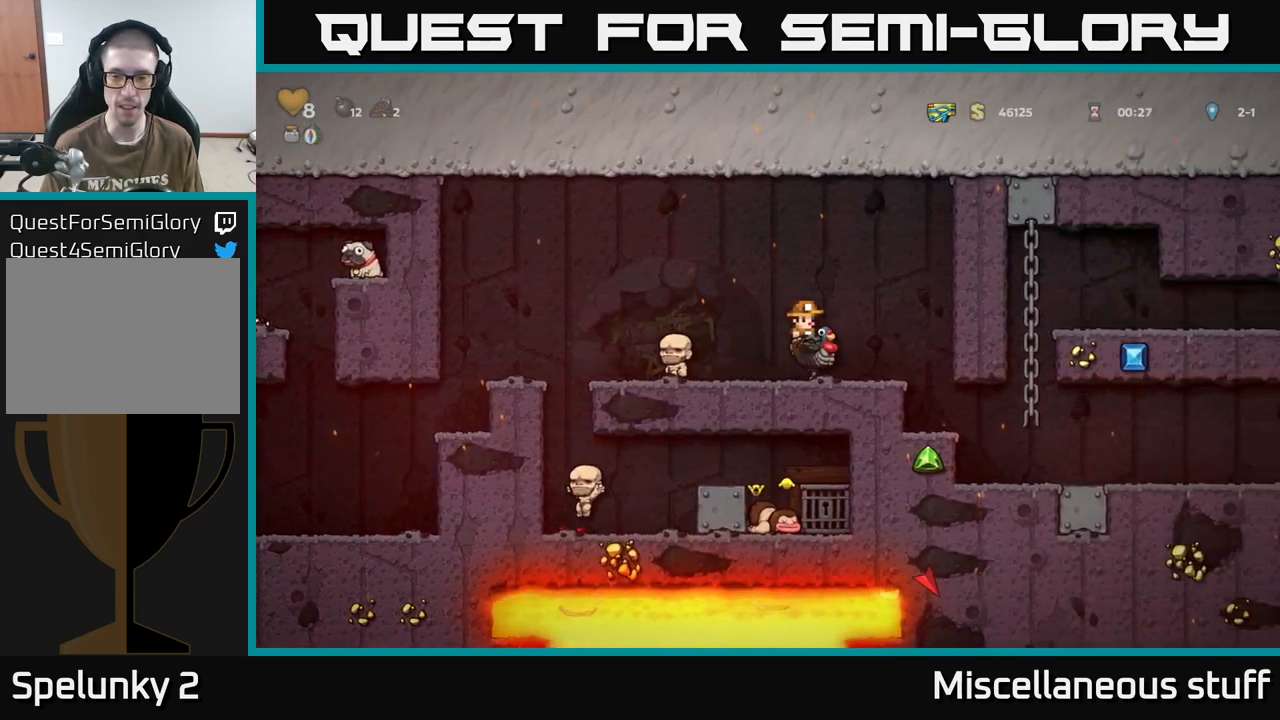
{"buttons": ["DPAD_RIGHT"], "events": []}
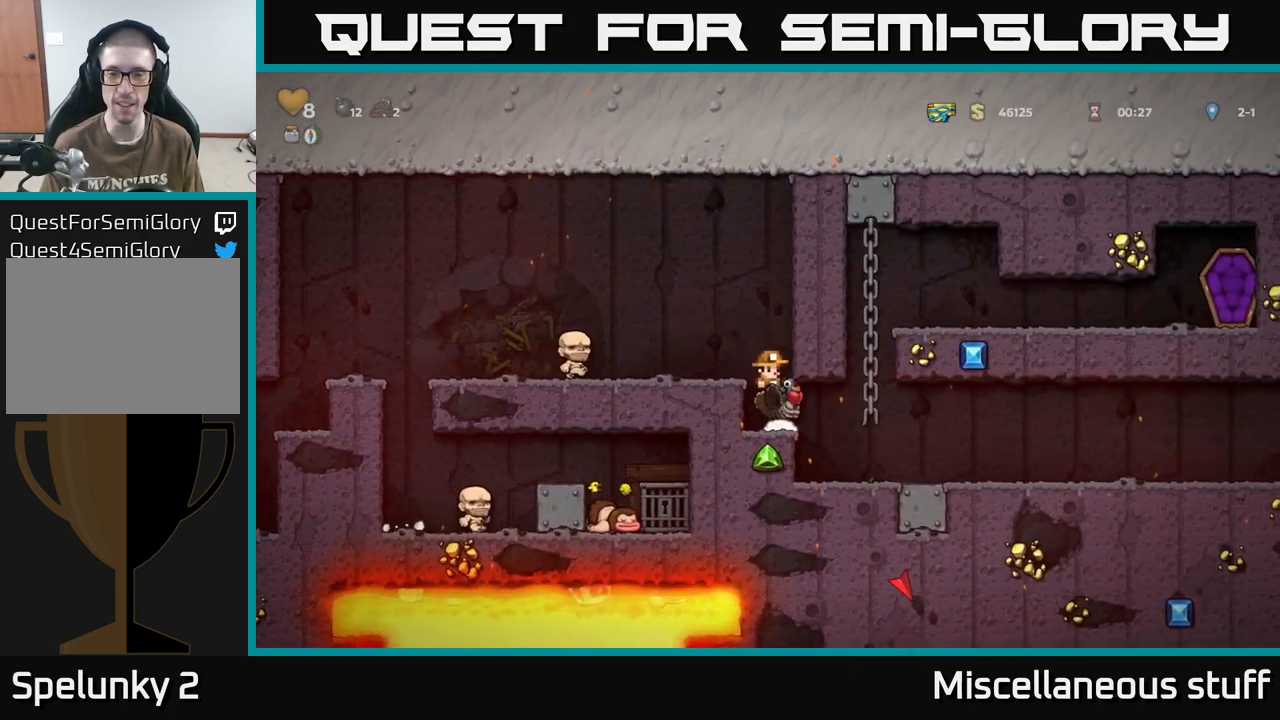
{"buttons": ["DPAD_RIGHT"], "events": []}
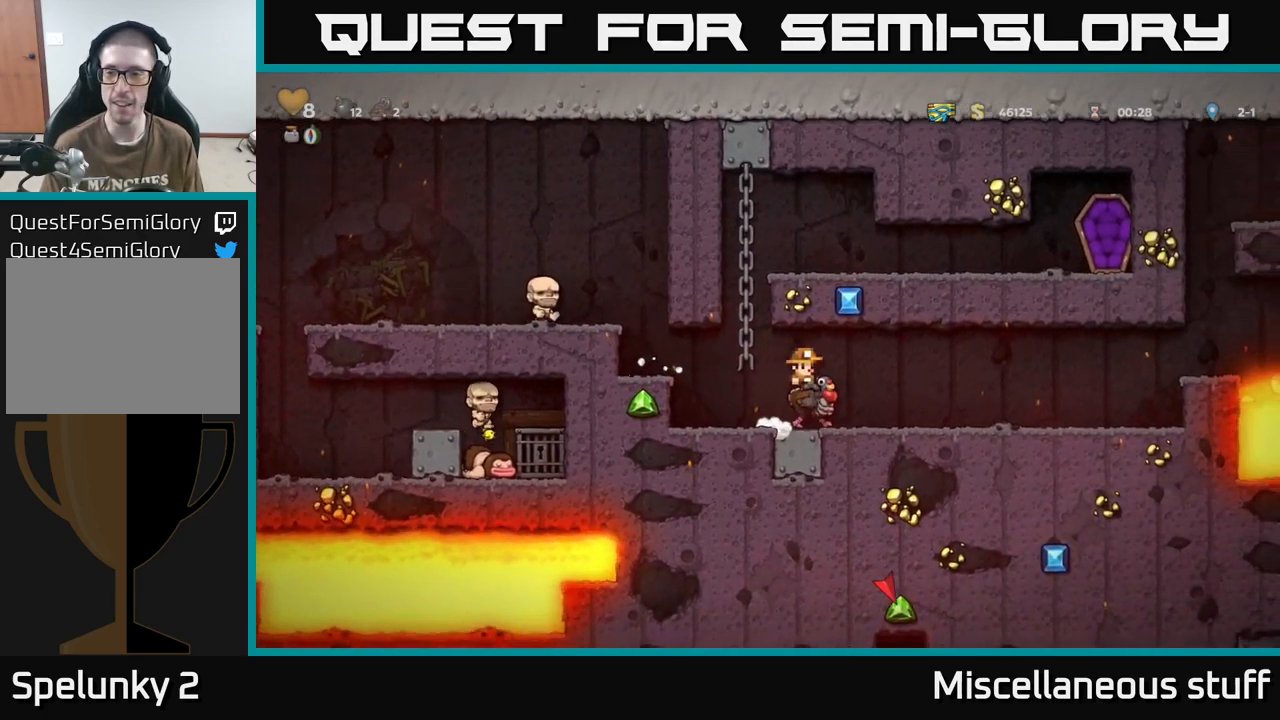
{"buttons": ["DPAD_RIGHT"], "events": []}
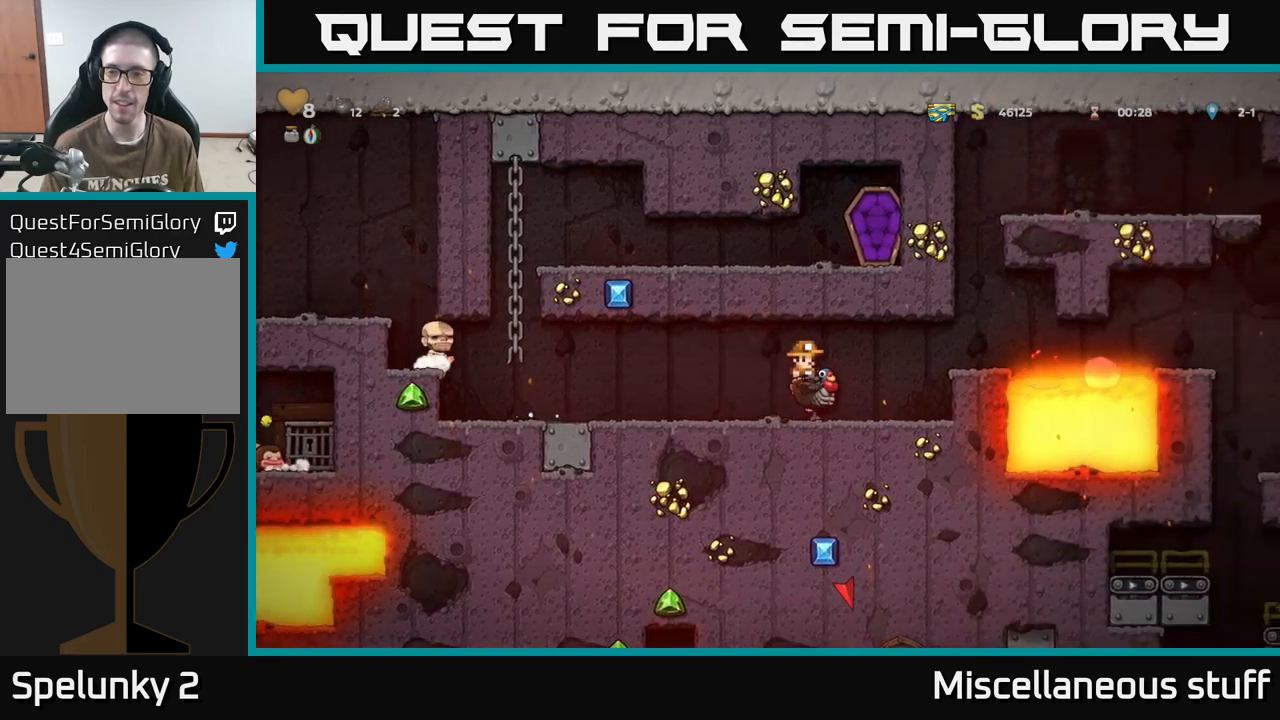
{"buttons": ["A"], "events": [[384, "DPAD_RIGHT", "up"], [450, "A", "down"]]}
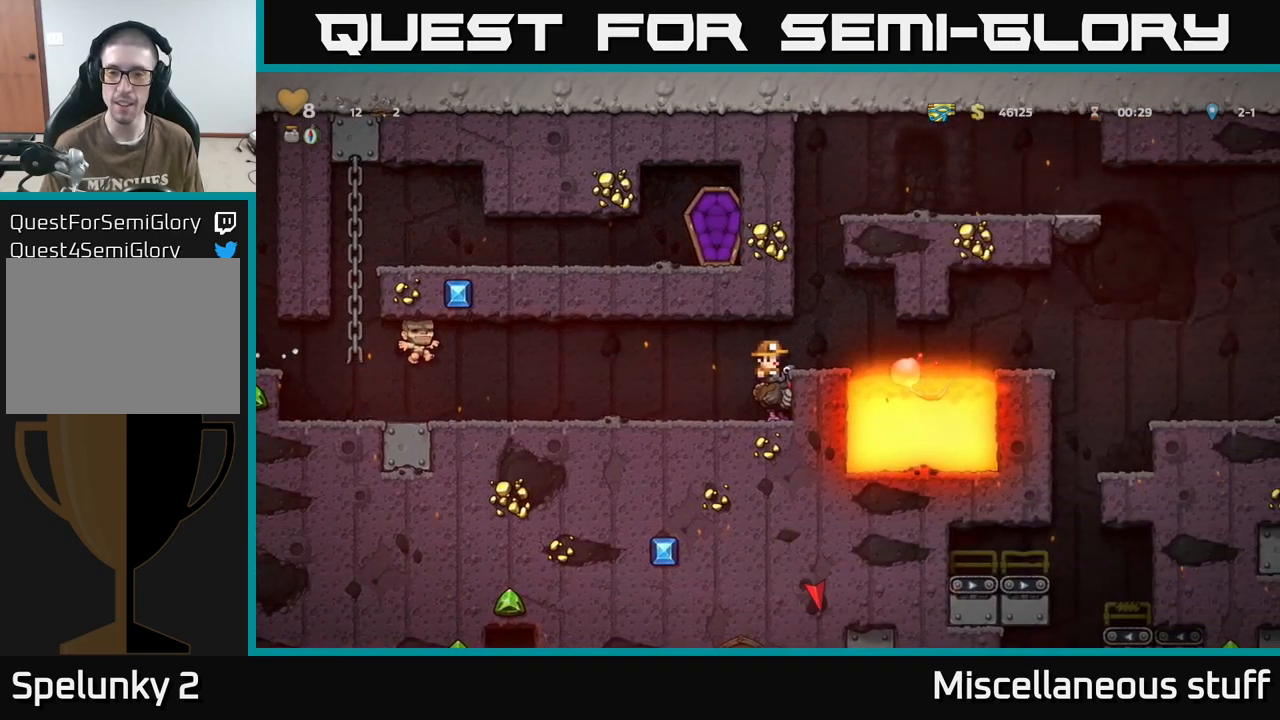
{"buttons": [], "events": [[84, "A", "up"], [117, "DPAD_RIGHT", "down"], [217, "DPAD_RIGHT", "up"]]}
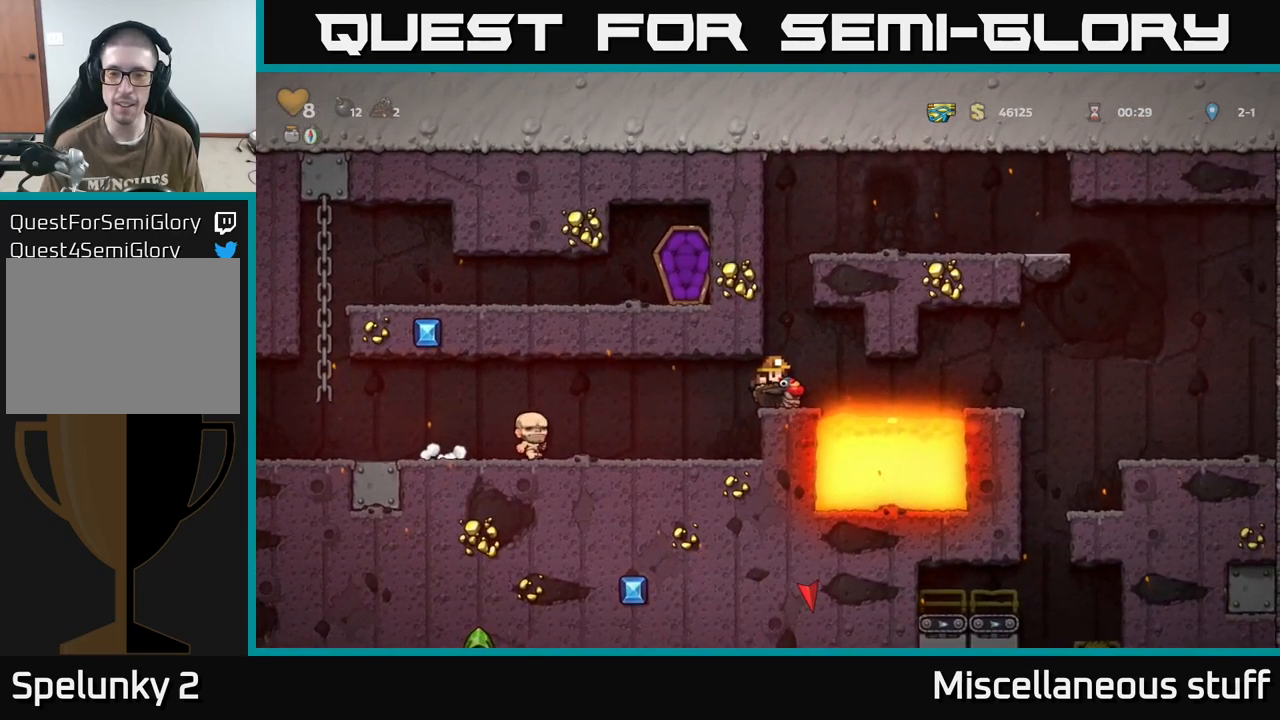
{"buttons": [], "events": [[134, "DPAD_RIGHT", "down"], [150, "DPAD_RIGHT", "up"]]}
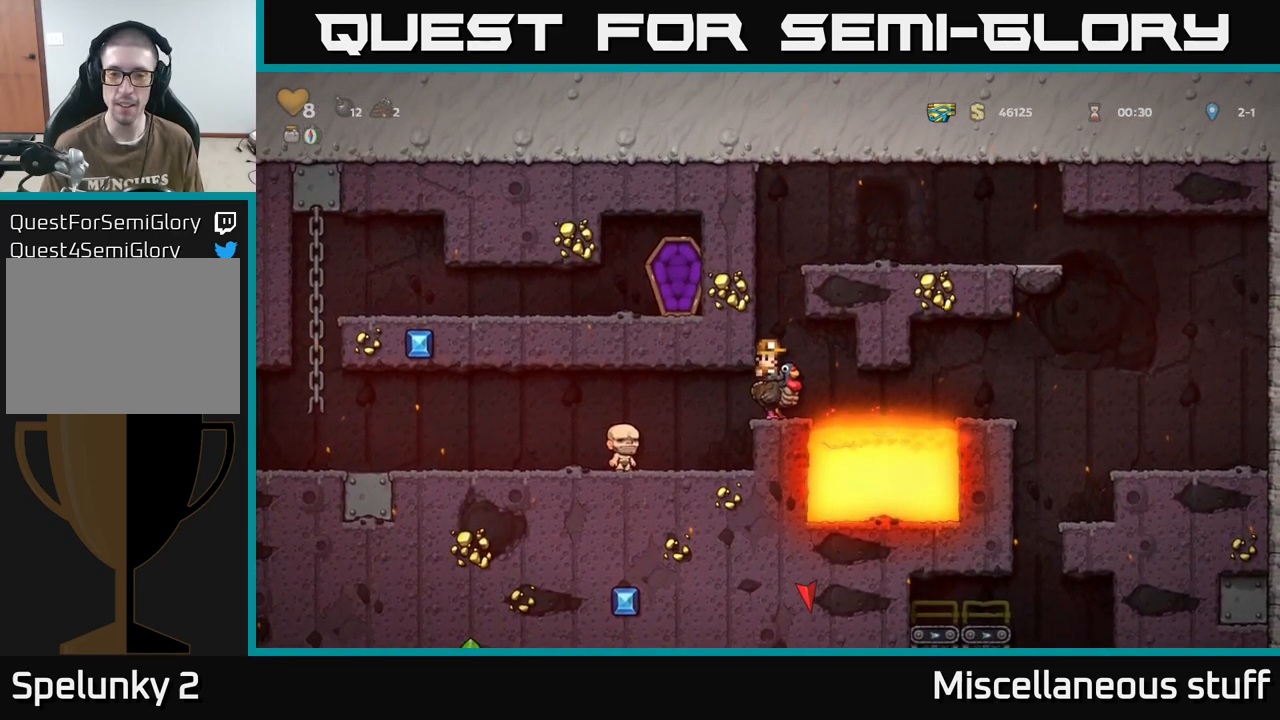
{"buttons": ["A", "DPAD_RIGHT"], "events": [[67, "A", "down"], [284, "A", "up"], [350, "A", "down"], [484, "DPAD_RIGHT", "down"]]}
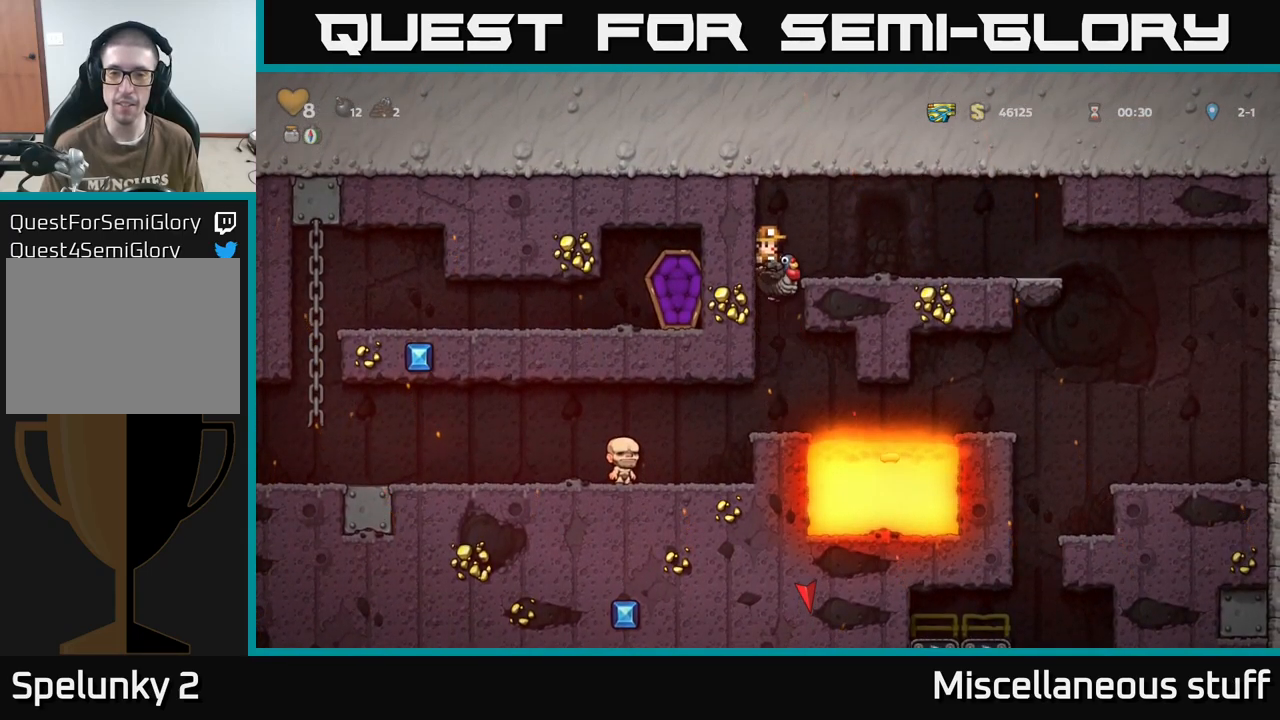
{"buttons": ["DPAD_RIGHT"], "events": [[234, "A", "up"]]}
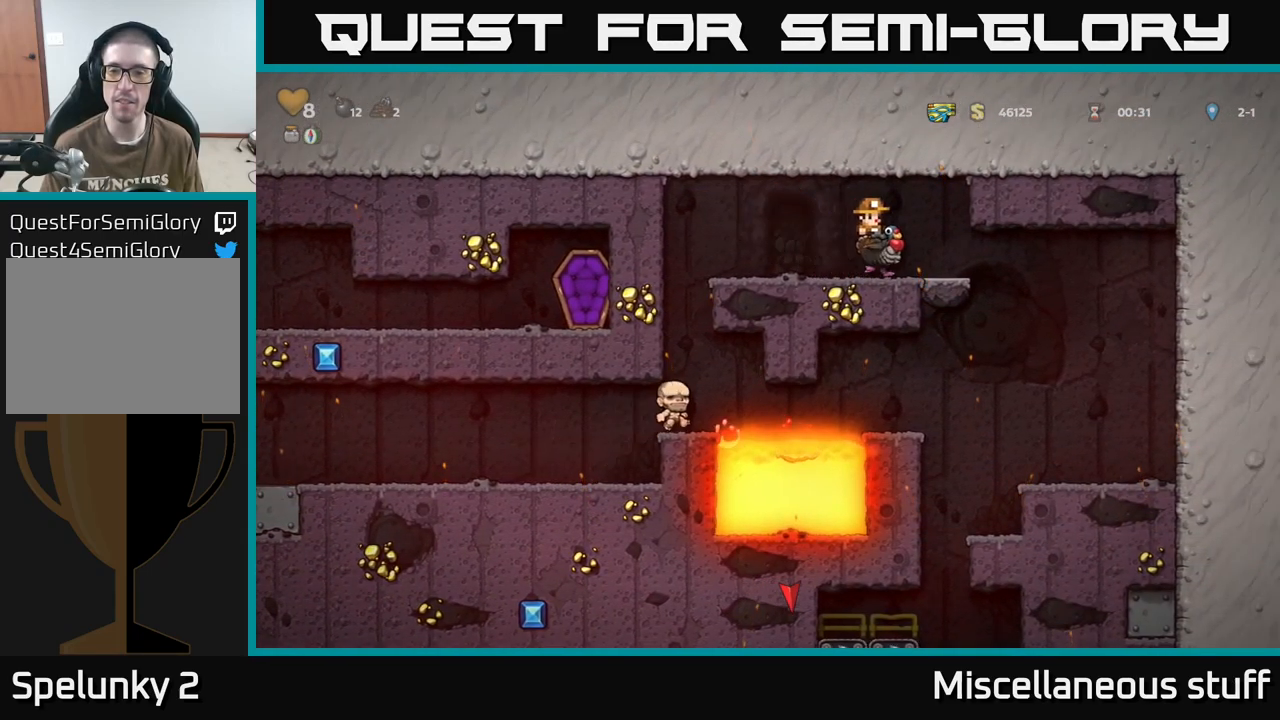
{"buttons": ["DPAD_RIGHT"], "events": []}
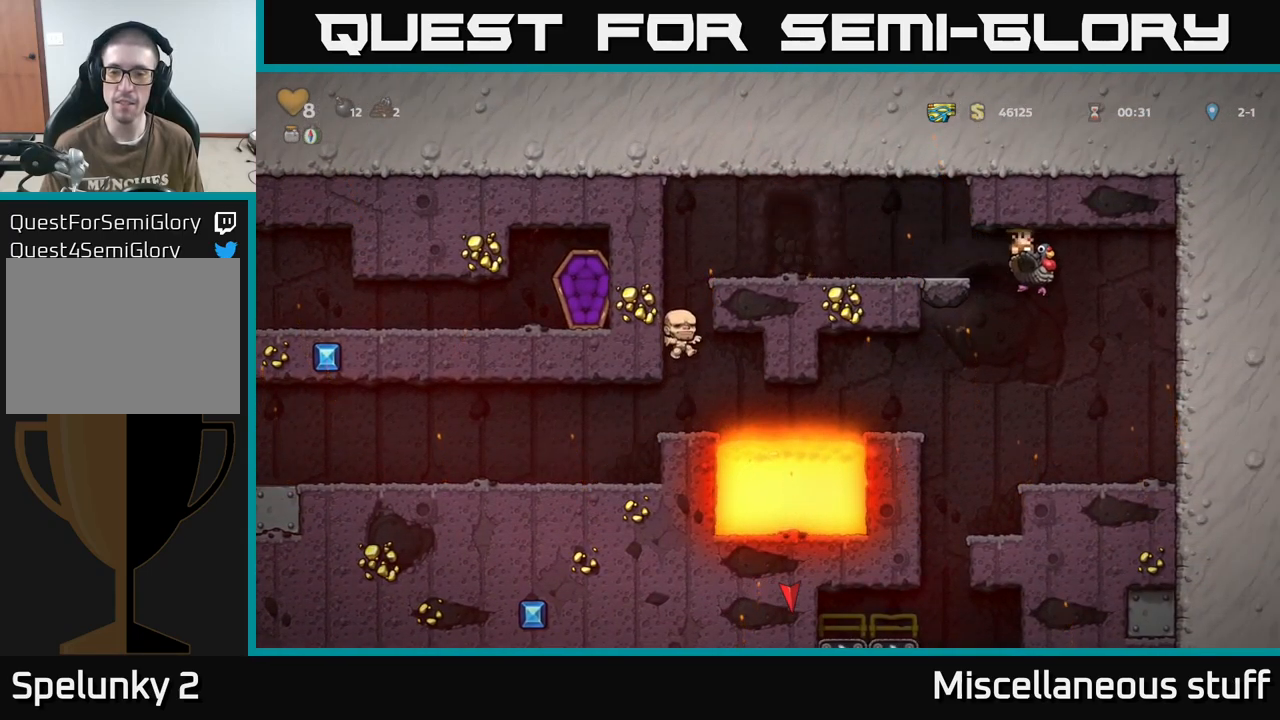
{"buttons": ["DPAD_LEFT"], "events": [[84, "DPAD_RIGHT", "up"], [184, "DPAD_LEFT", "down"]]}
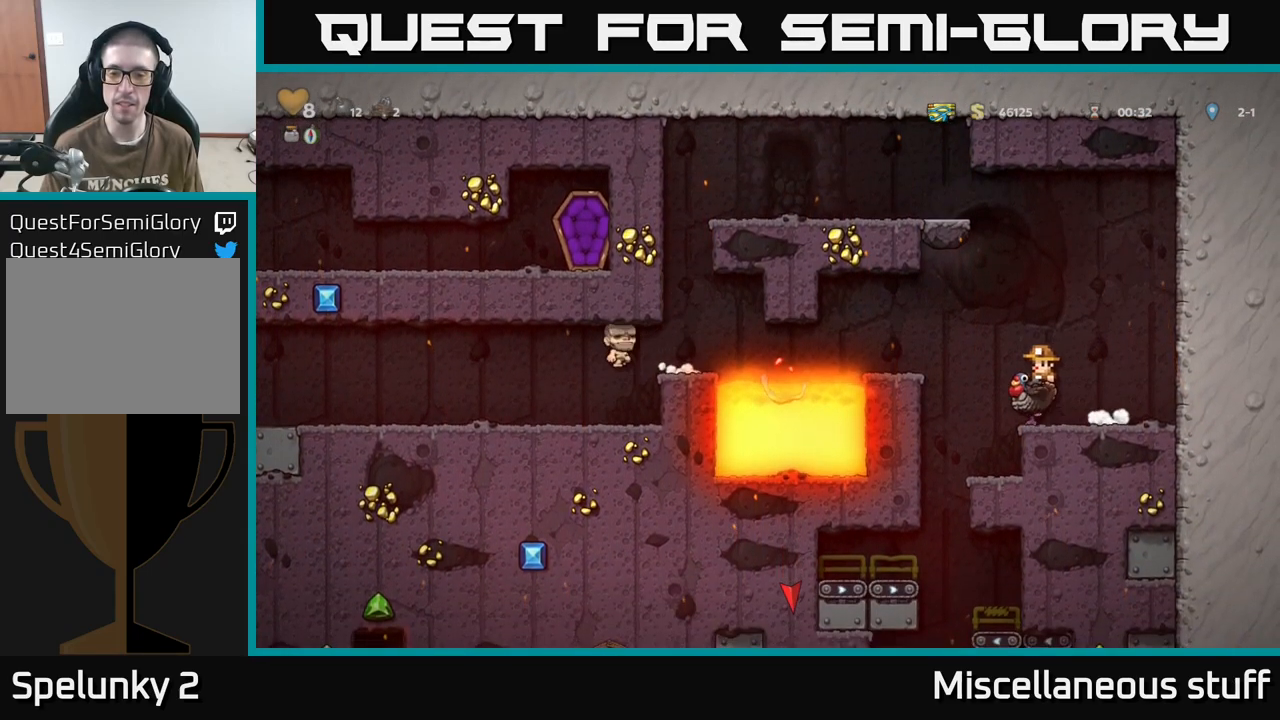
{"buttons": [], "events": [[17, "DPAD_LEFT", "up"]]}
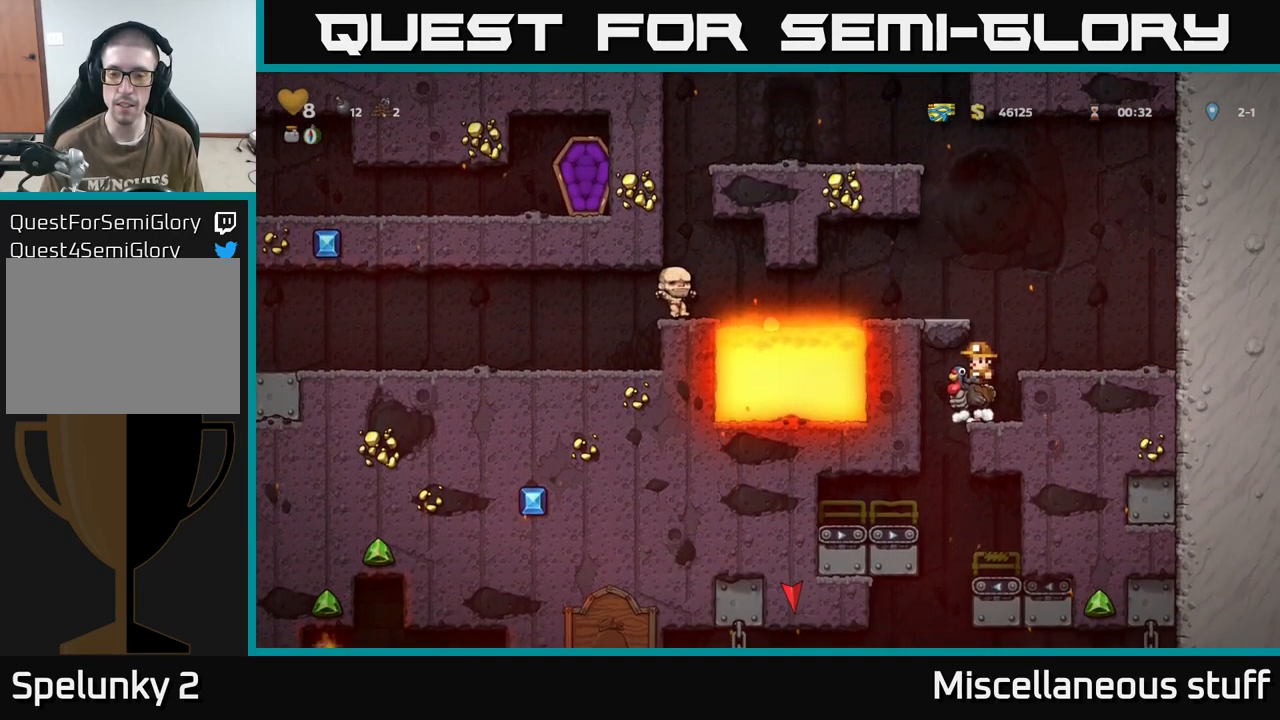
{"buttons": [], "events": [[67, "DPAD_LEFT", "down"], [234, "DPAD_LEFT", "up"], [267, "DPAD_RIGHT", "down"], [417, "DPAD_RIGHT", "up"]]}
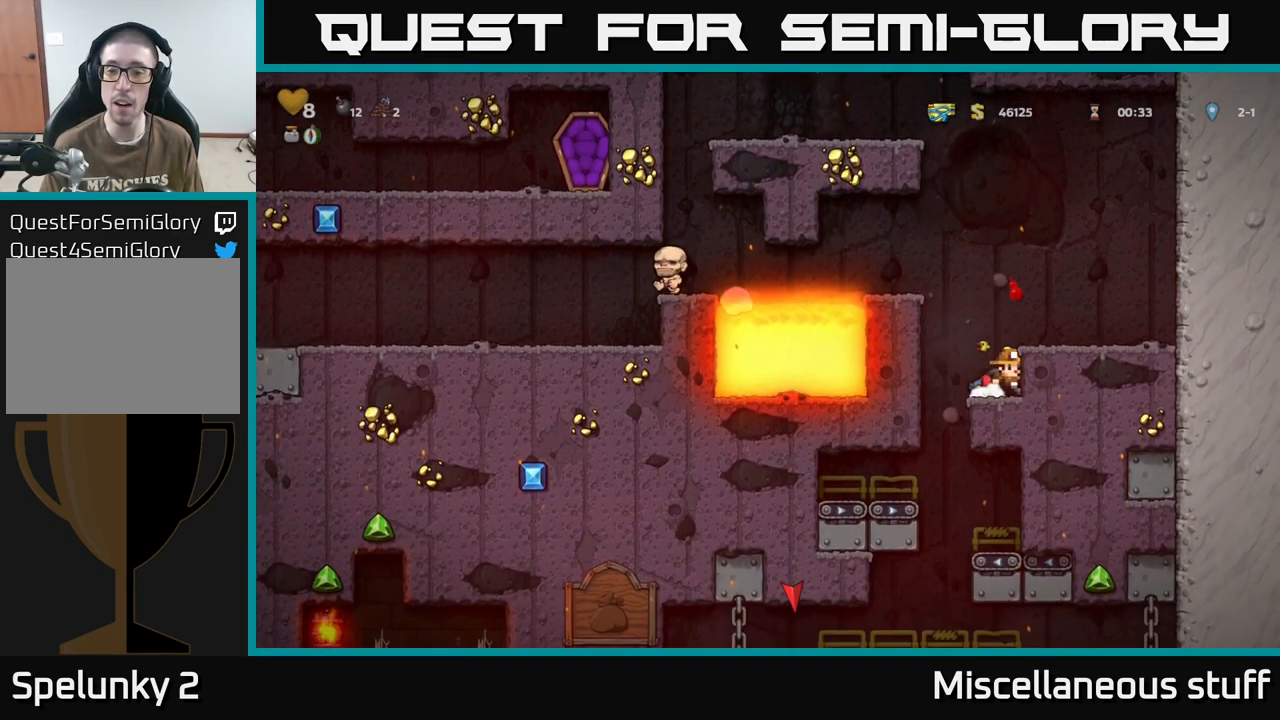
{"buttons": [], "events": []}
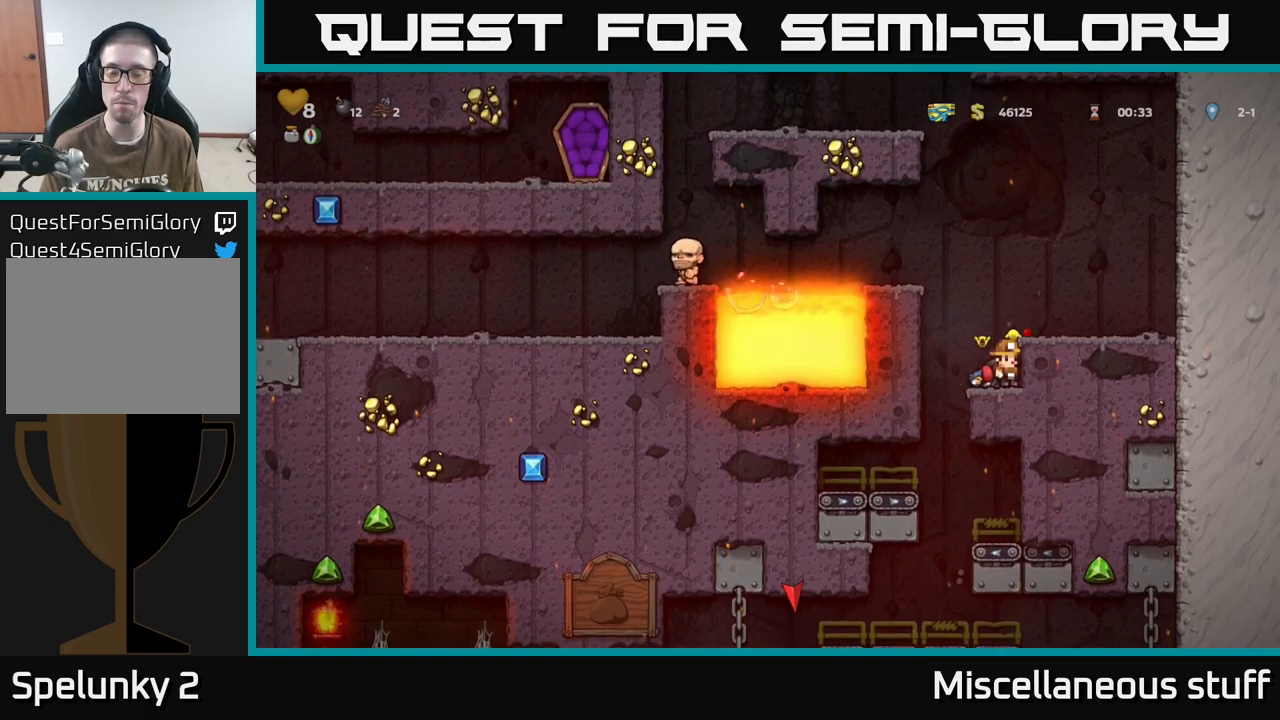
{"buttons": [], "events": [[50, "DPAD_LEFT", "down"], [100, "DPAD_LEFT", "up"]]}
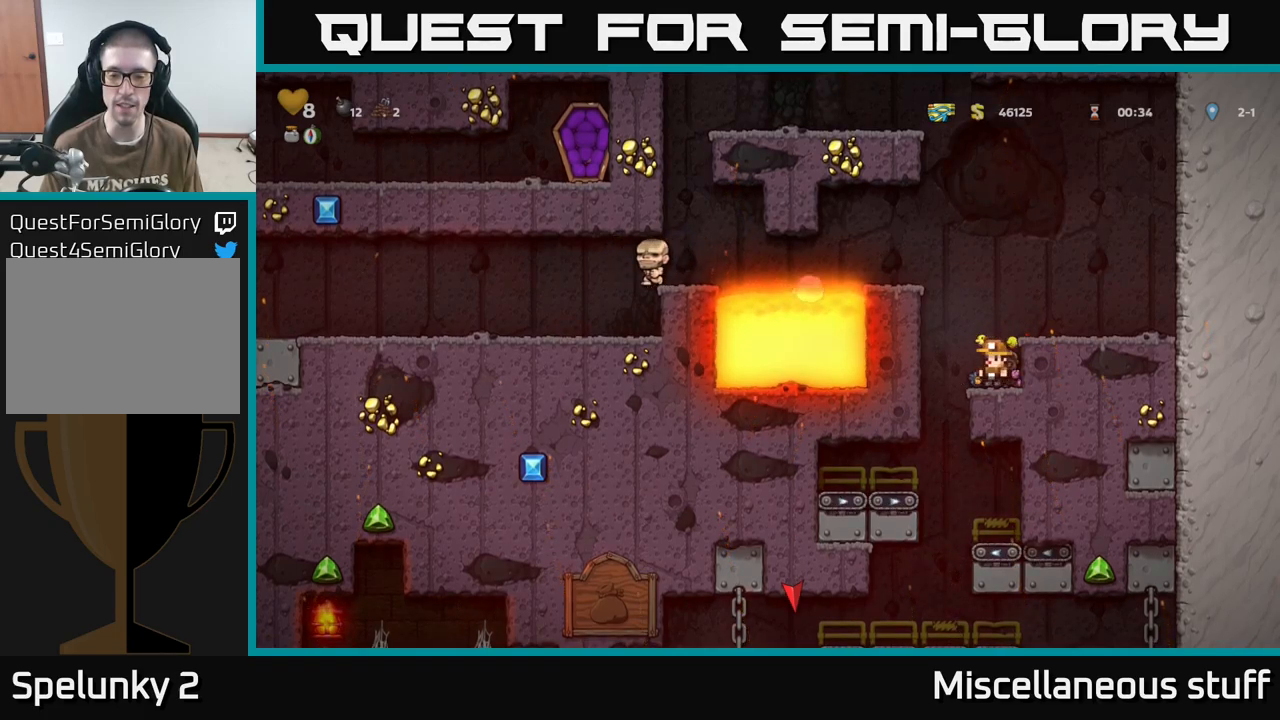
{"buttons": [], "events": []}
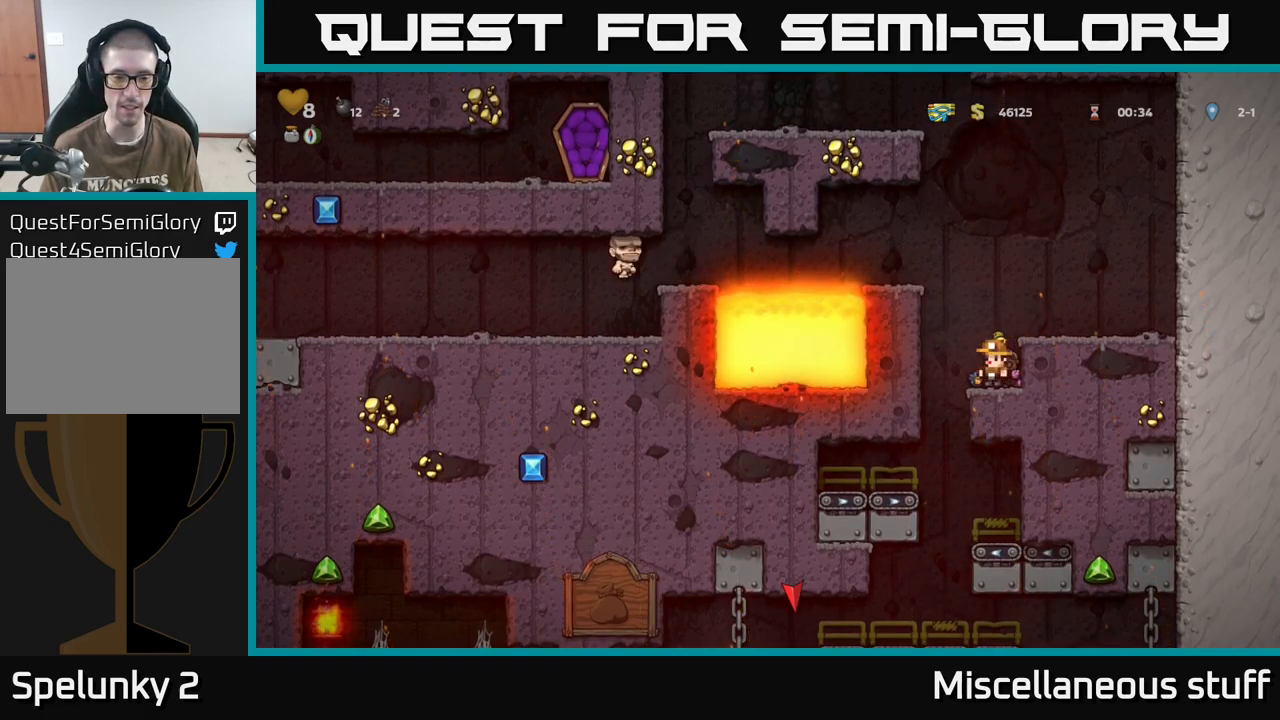
{"buttons": ["A"], "events": [[367, "A", "down"]]}
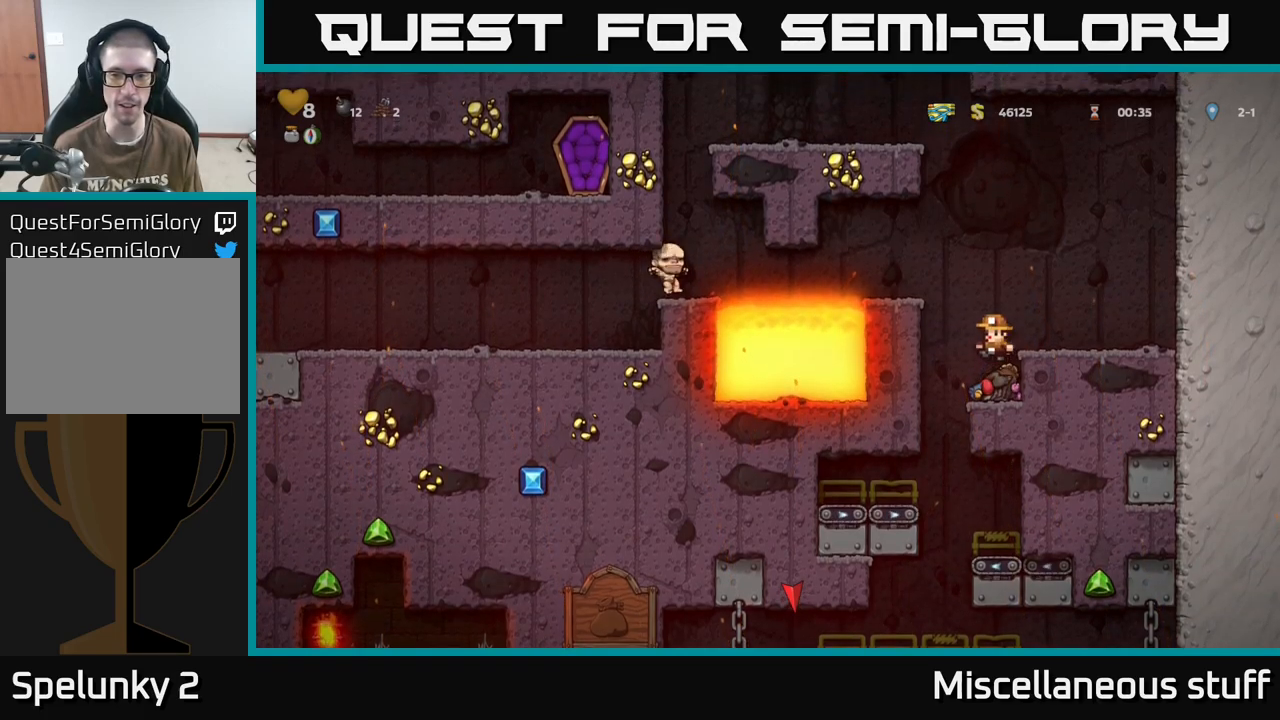
{"buttons": [], "events": [[150, "A", "up"]]}
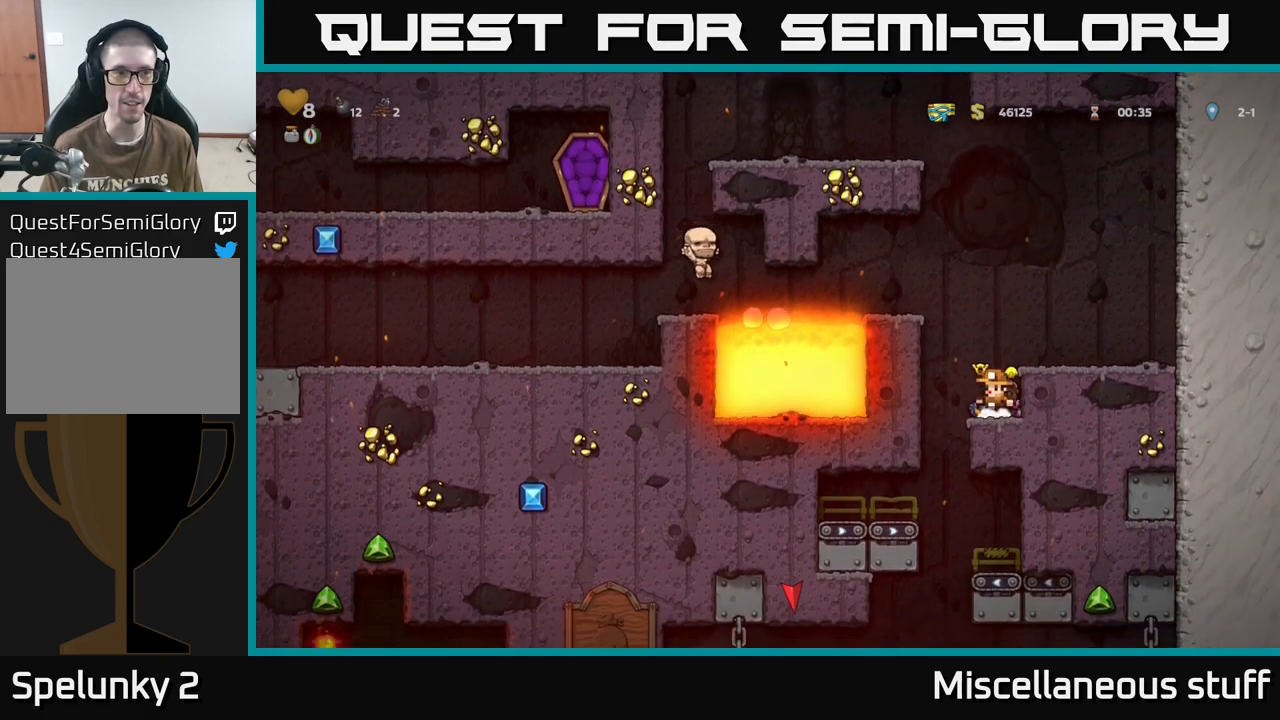
{"buttons": [], "events": [[100, "A", "down"], [283, "A", "up"]]}
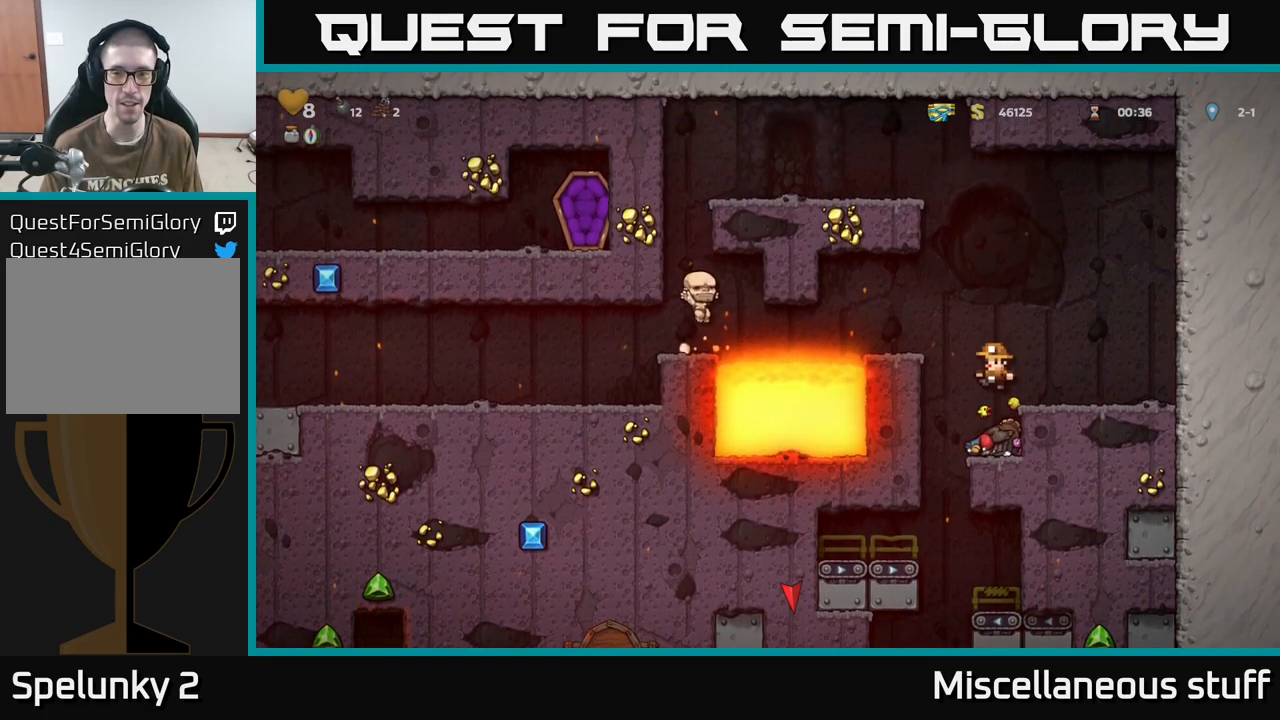
{"buttons": ["A"], "events": [[383, "A", "down"]]}
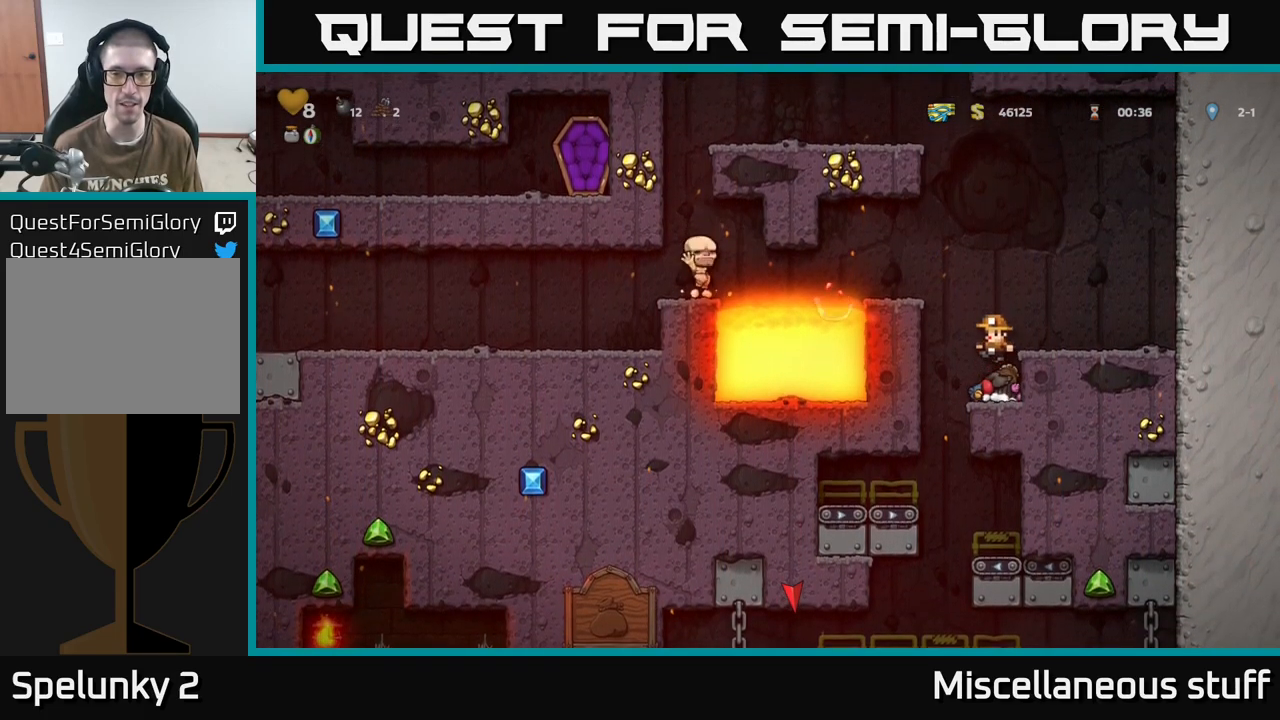
{"buttons": [], "events": [[83, "A", "up"]]}
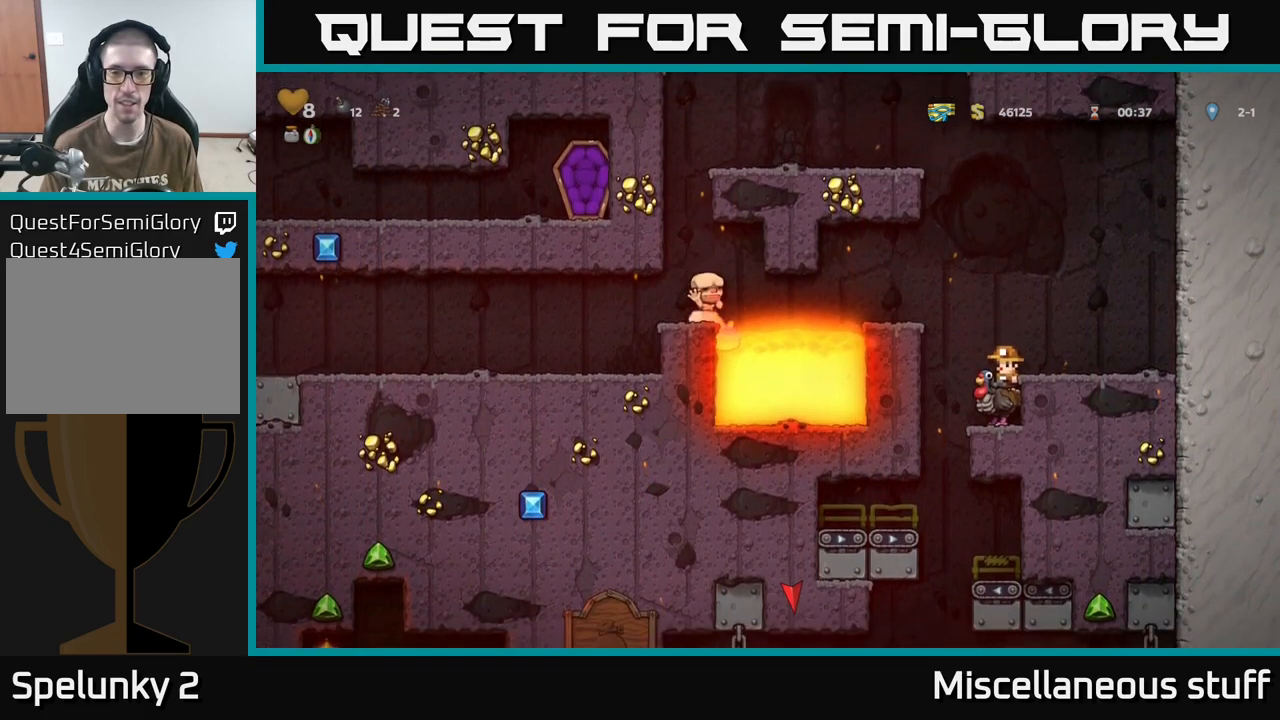
{"buttons": [], "events": [[183, "A", "down"], [283, "A", "up"]]}
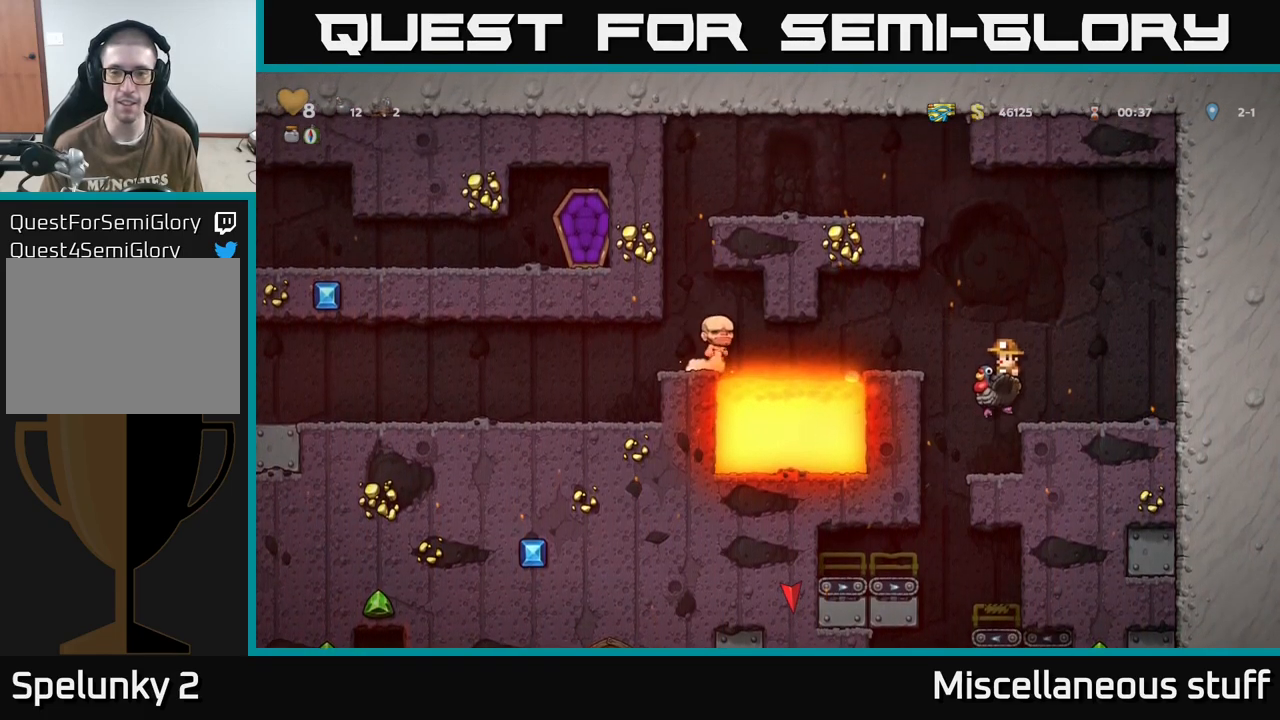
{"buttons": [], "events": [[233, "DPAD_LEFT", "down"], [433, "DPAD_LEFT", "up"]]}
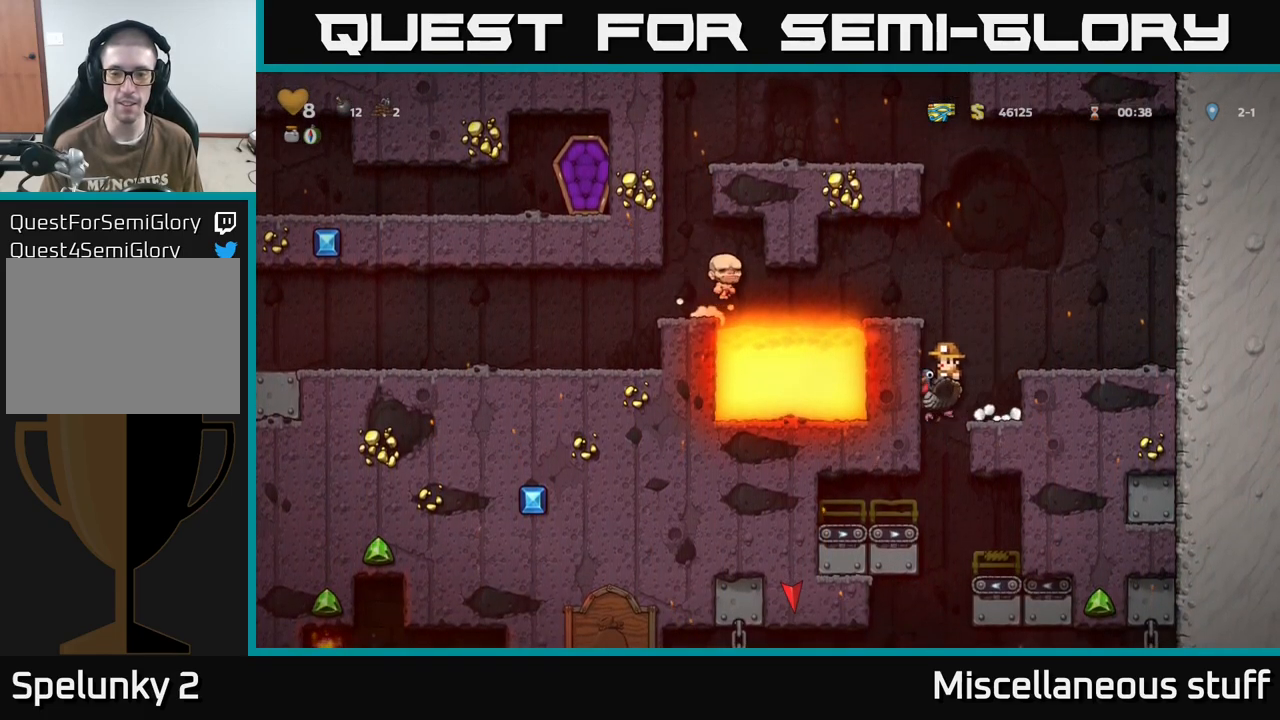
{"buttons": ["DPAD_RIGHT"], "events": [[249, "DPAD_RIGHT", "down"], [283, "A", "down"], [416, "A", "up"]]}